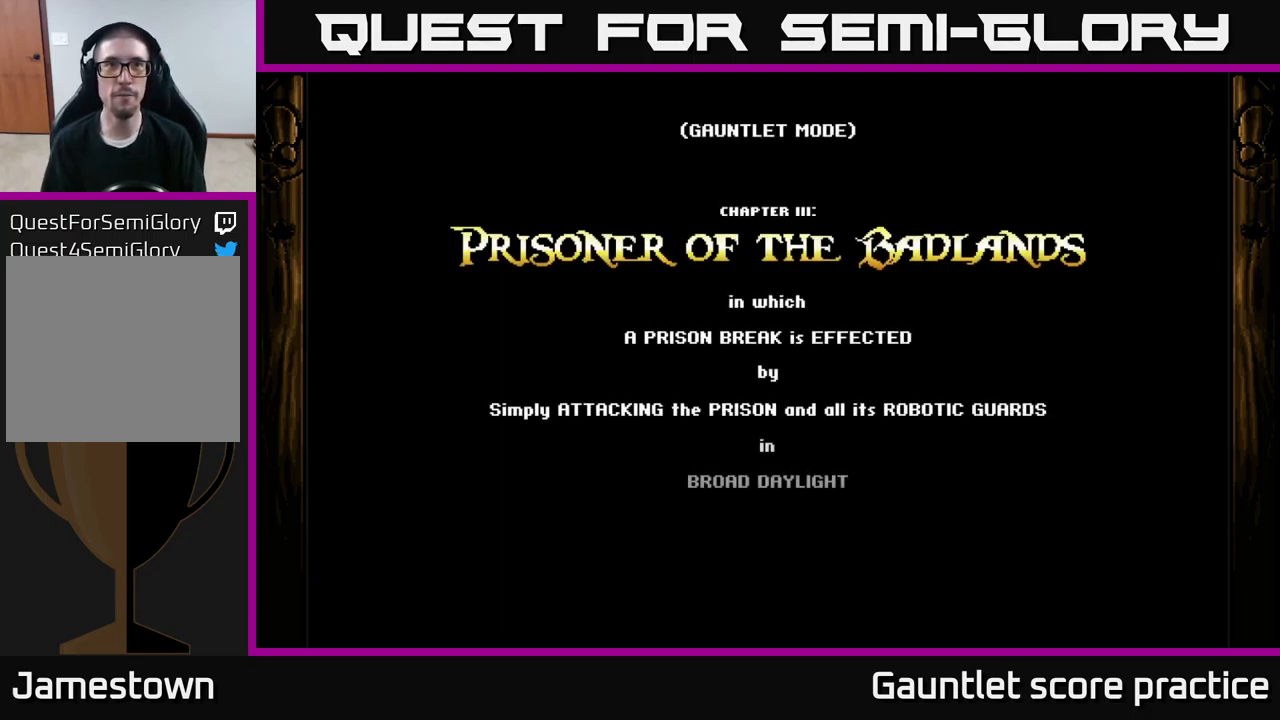
Gameplay with a controller (Xbox layout); each line is a JSON object with the inputs held at the frame after it. "events" lists button and stick changes between this image and that frame as [ms after this image, input, new state], when the widget could be followed in between.
{"buttons": ["A"], "left_stick": "down-left", "right_stick": "center", "events": [[67, "A", "down"], [334, "left_stick", "down-left"]]}
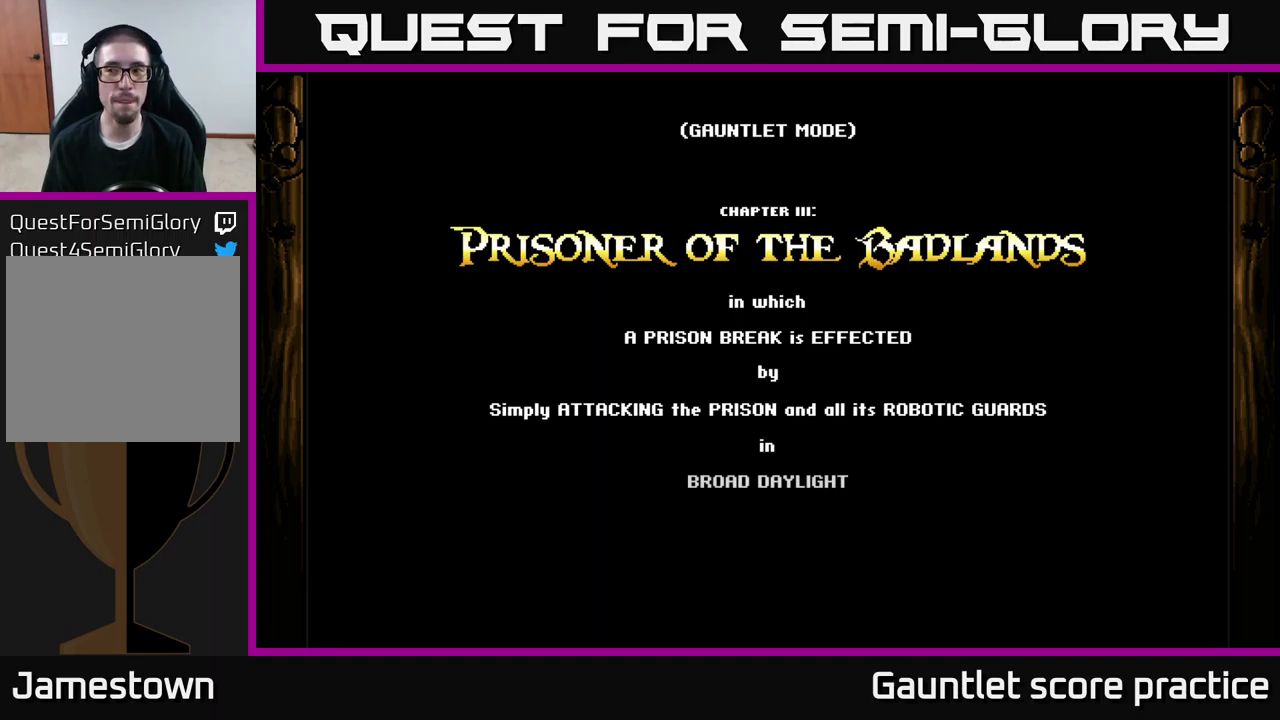
{"buttons": [], "left_stick": "down", "right_stick": "center", "events": [[50, "left_stick", "center"], [217, "A", "up"], [350, "left_stick", "down"]]}
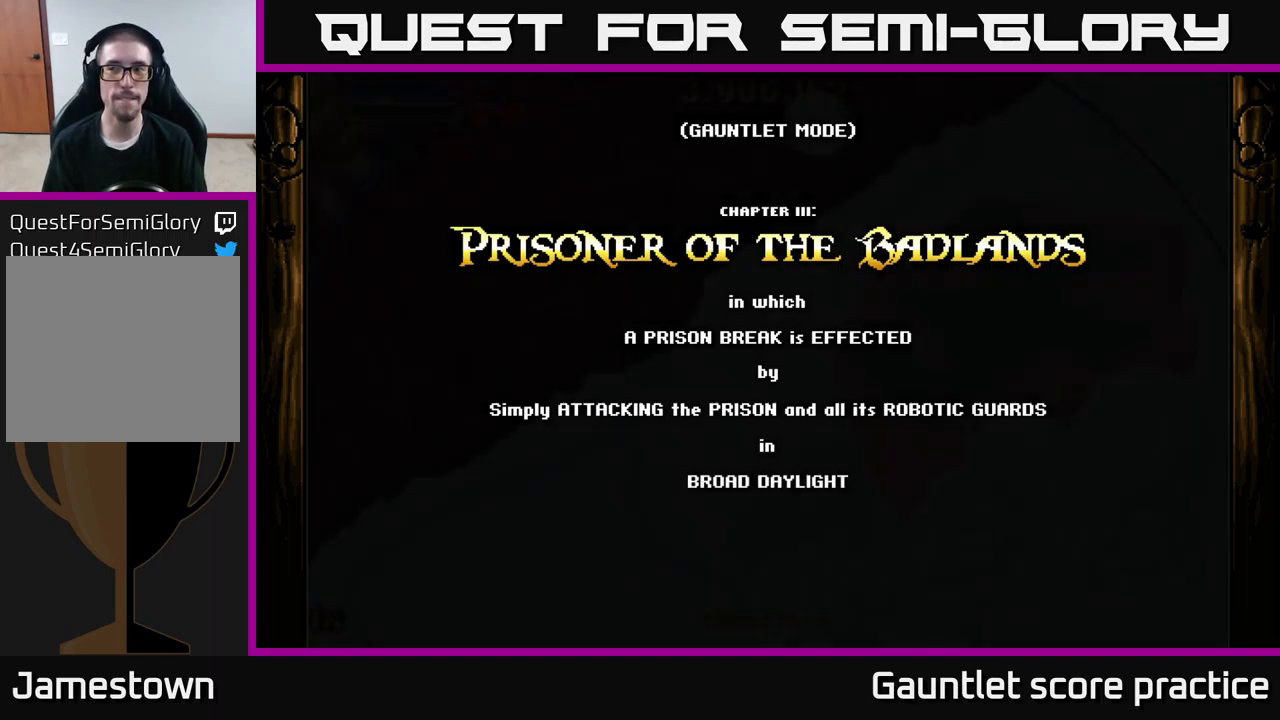
{"buttons": ["A"], "left_stick": "down", "right_stick": "center", "events": [[117, "left_stick", "center"], [400, "A", "down"], [400, "left_stick", "down"]]}
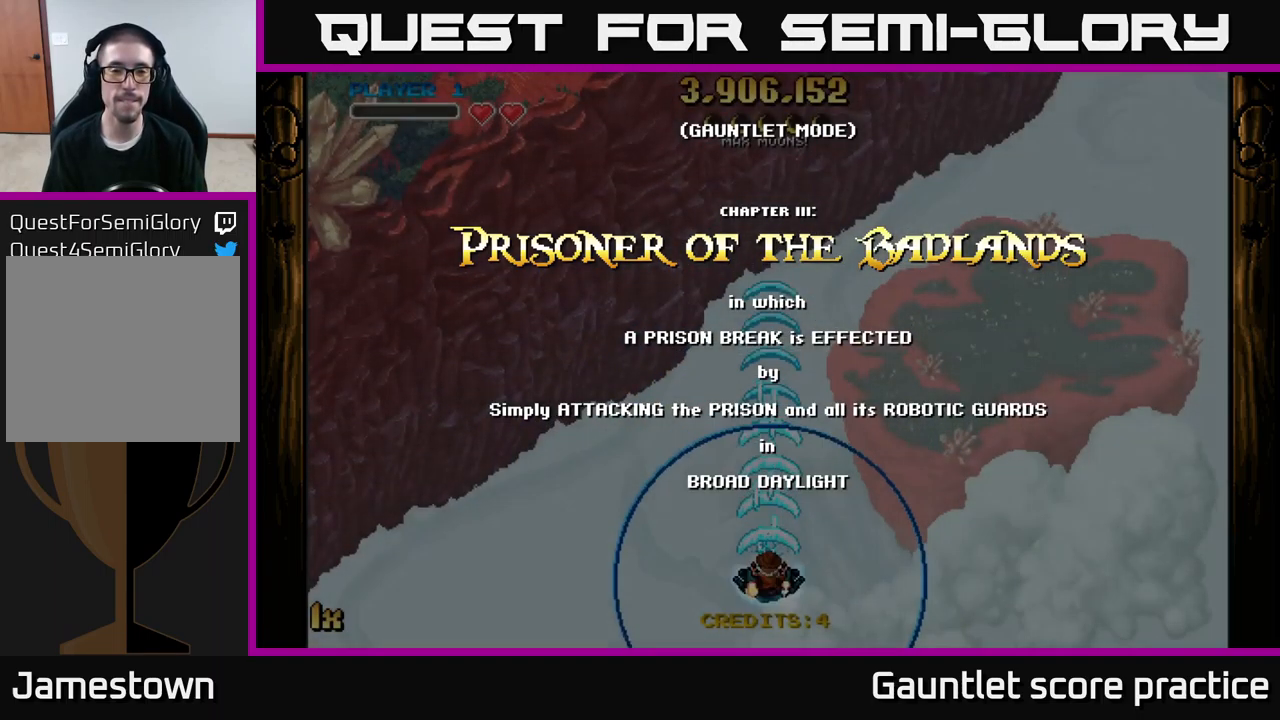
{"buttons": ["A"], "left_stick": "left", "right_stick": "center", "events": [[117, "left_stick", "down-left"], [234, "left_stick", "left"]]}
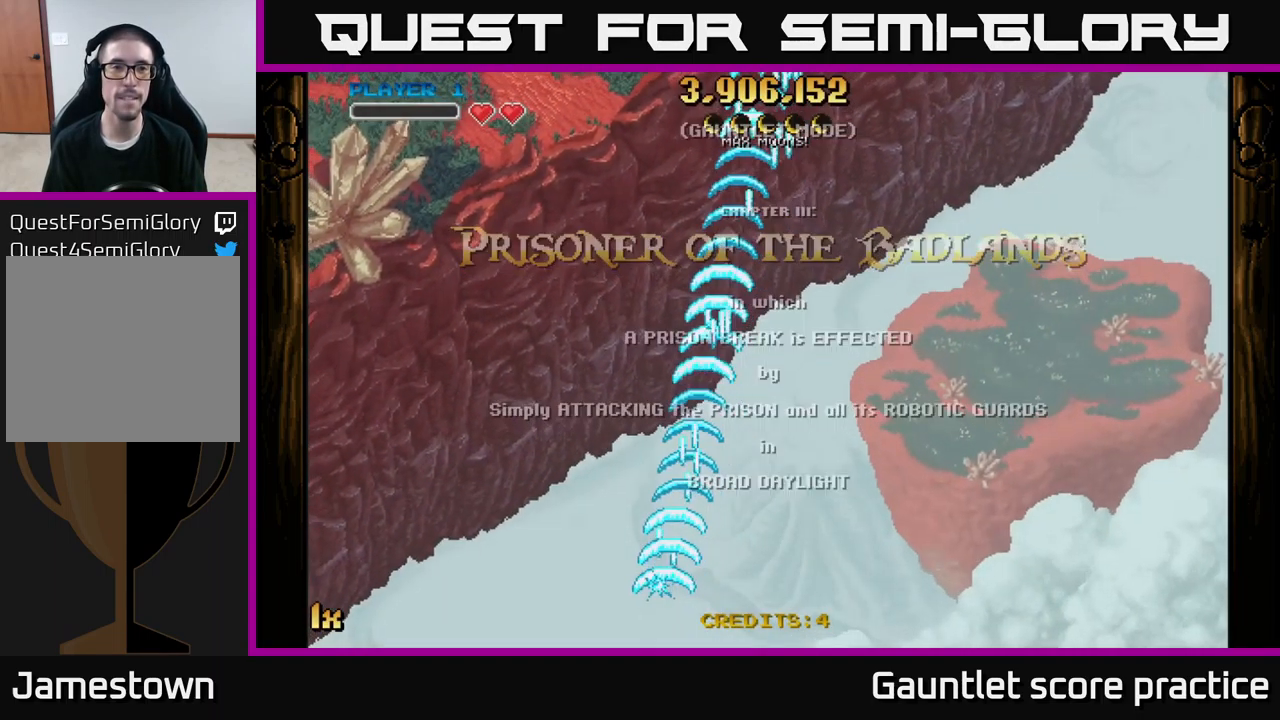
{"buttons": ["A", "X"], "left_stick": "up", "right_stick": "center", "events": [[334, "left_stick", "up"], [367, "X", "down"]]}
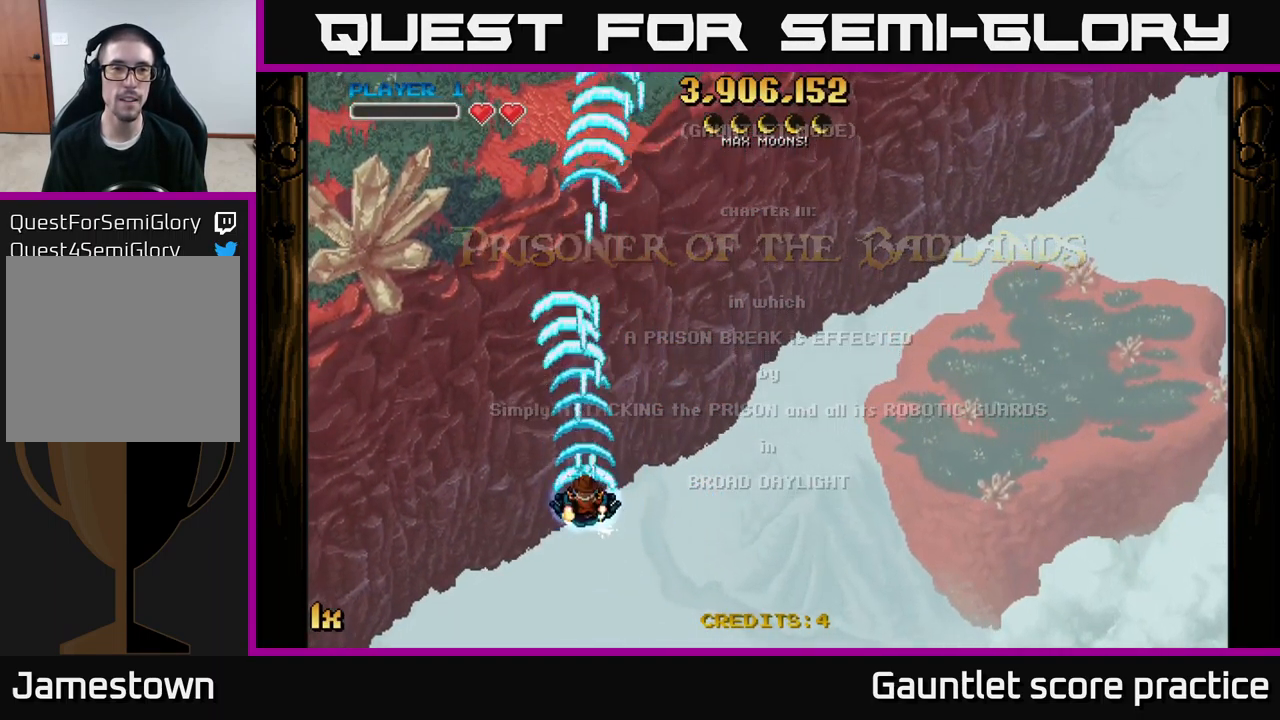
{"buttons": ["A"], "left_stick": "up-left", "right_stick": "center", "events": [[17, "X", "up"], [267, "left_stick", "up-left"]]}
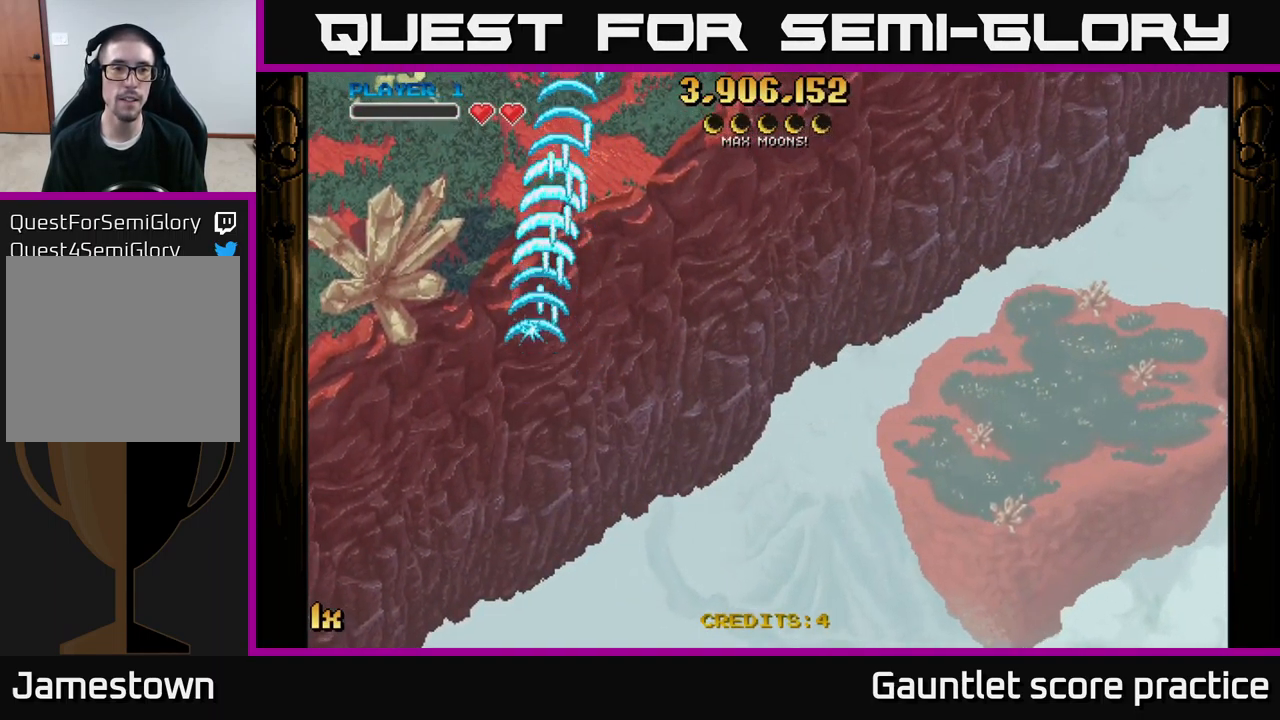
{"buttons": ["A"], "left_stick": "down", "right_stick": "center", "events": [[117, "left_stick", "center"], [350, "left_stick", "down"]]}
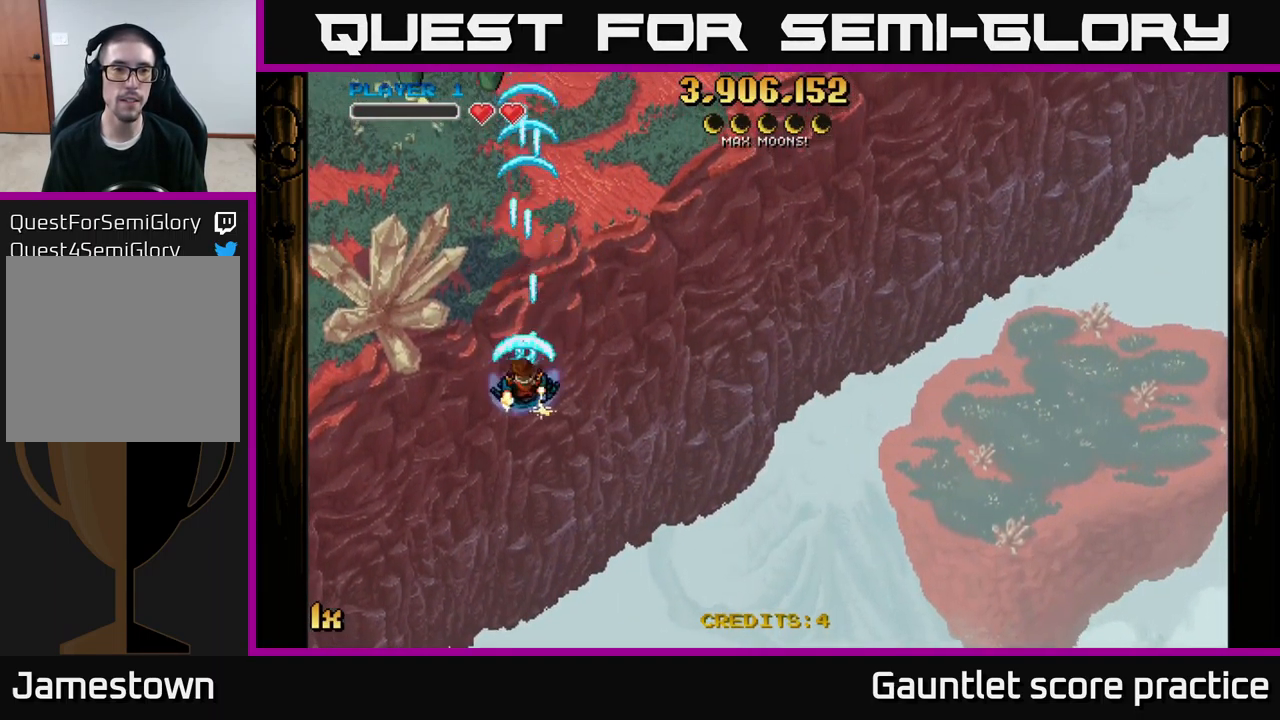
{"buttons": ["A"], "left_stick": "center", "right_stick": "center", "events": [[100, "left_stick", "center"], [250, "left_stick", "left"], [434, "left_stick", "center"]]}
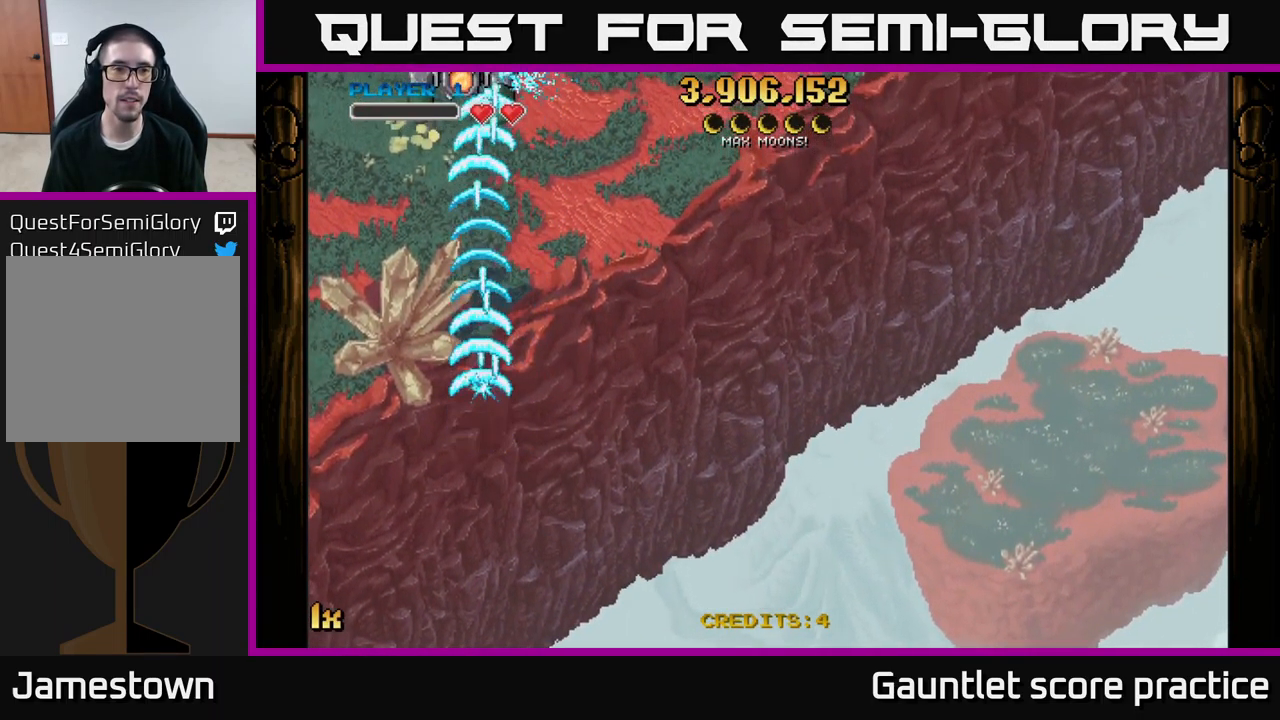
{"buttons": ["A"], "left_stick": "down", "right_stick": "center", "events": [[100, "left_stick", "down"], [250, "left_stick", "down-right"], [500, "left_stick", "down"]]}
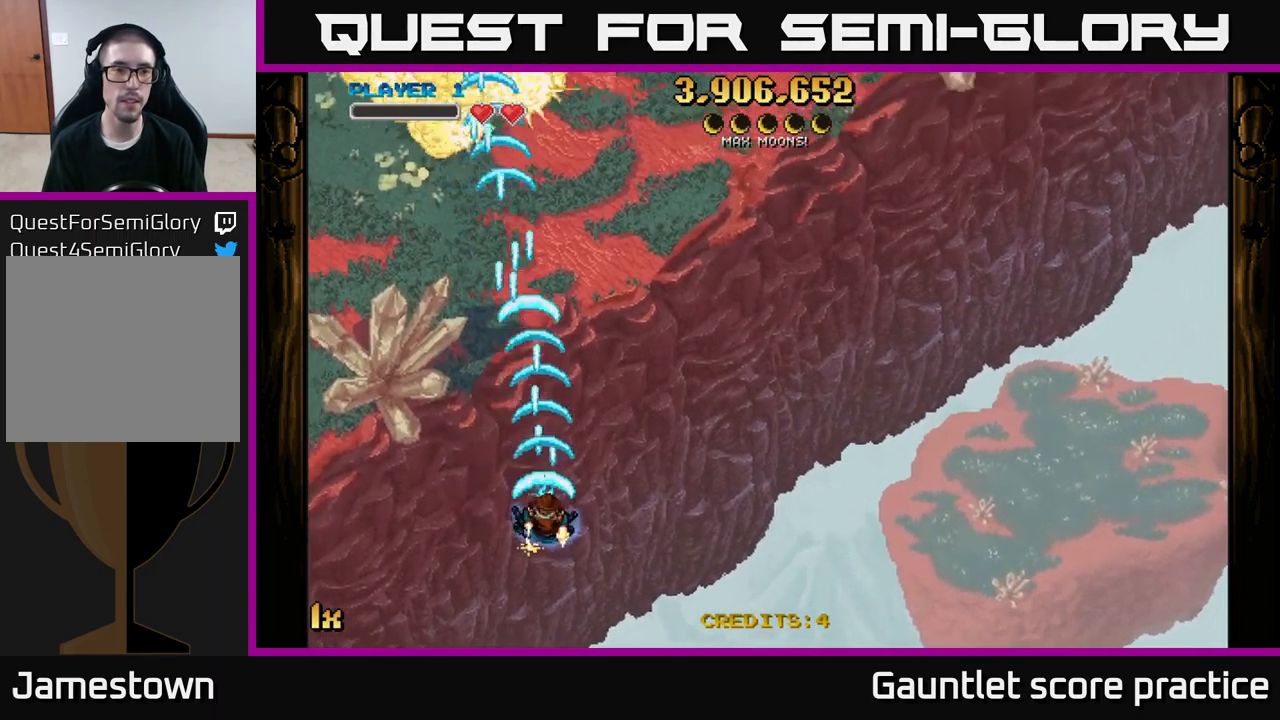
{"buttons": ["A"], "left_stick": "up-left", "right_stick": "center", "events": [[200, "left_stick", "up-left"]]}
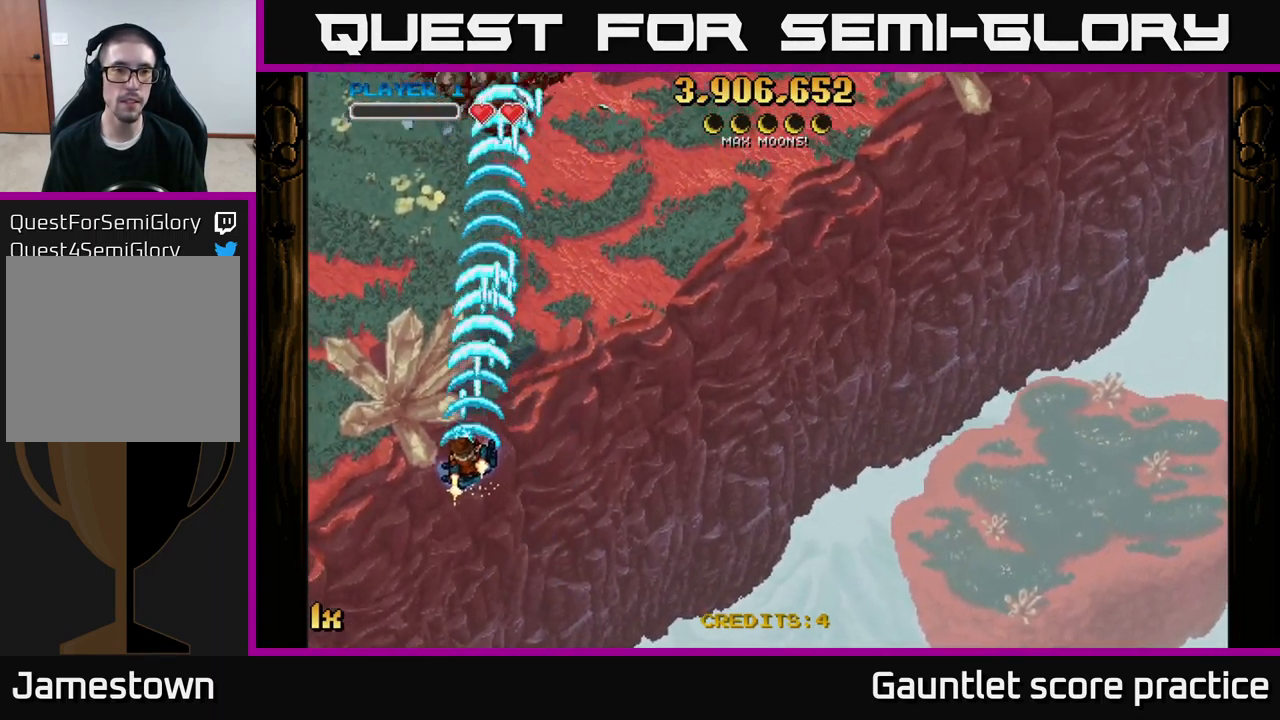
{"buttons": ["A"], "left_stick": "up-right", "right_stick": "center", "events": [[117, "left_stick", "left"], [300, "left_stick", "up-right"]]}
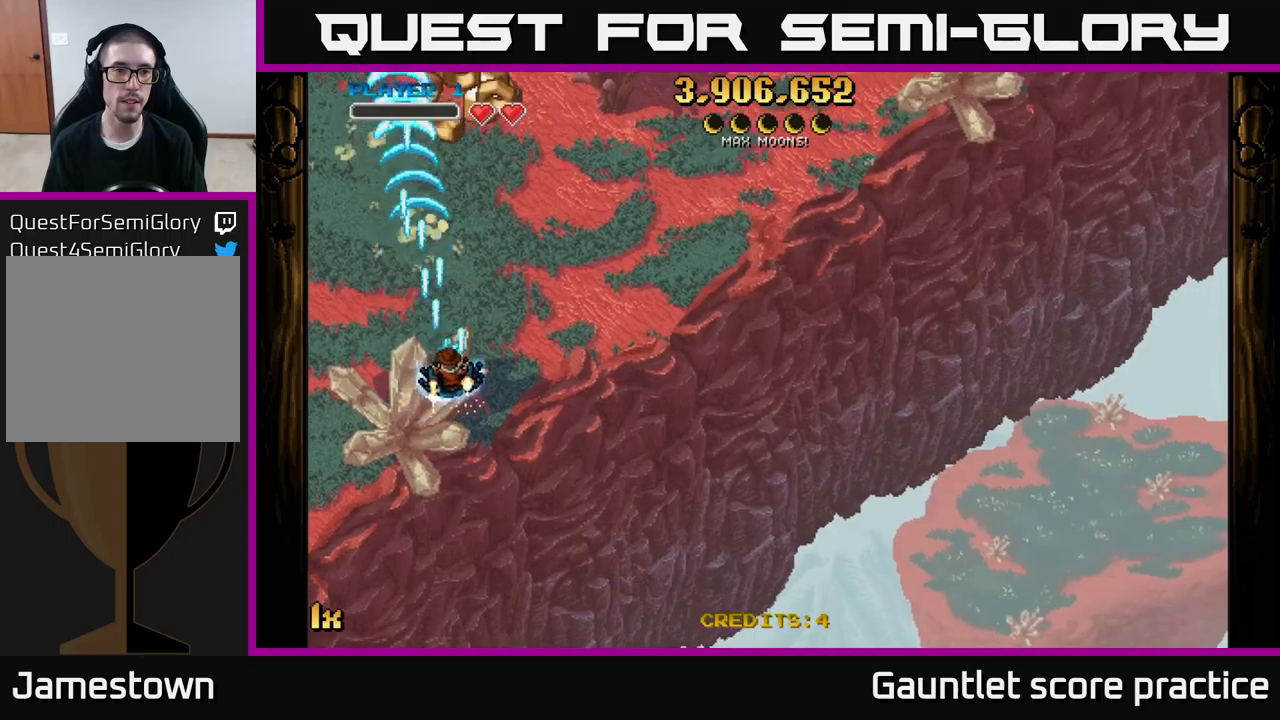
{"buttons": [], "left_stick": "up-left", "right_stick": "center", "events": [[283, "A", "up"], [300, "left_stick", "up-left"]]}
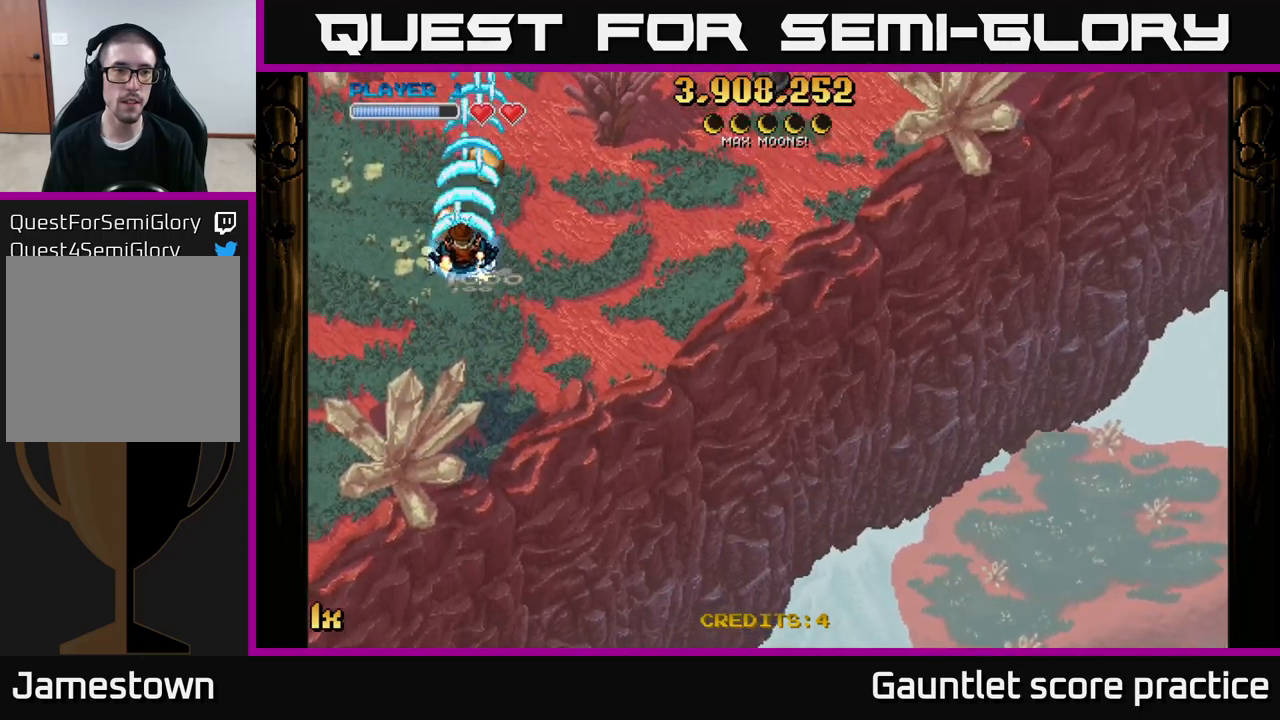
{"buttons": ["A"], "left_stick": "down", "right_stick": "center", "events": [[66, "left_stick", "up-right"], [133, "L1", "down"], [150, "left_stick", "down-right"], [200, "A", "down"], [300, "L1", "up"], [366, "left_stick", "down"]]}
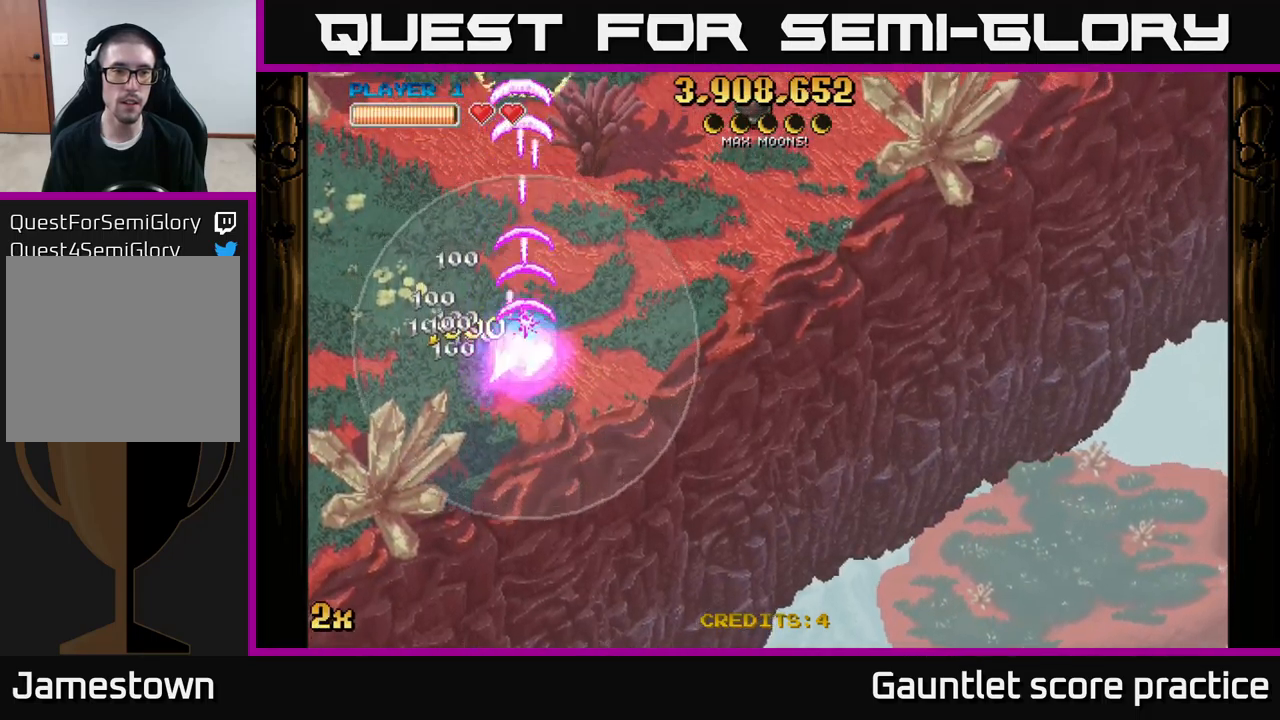
{"buttons": ["A"], "left_stick": "left", "right_stick": "center", "events": [[350, "left_stick", "left"]]}
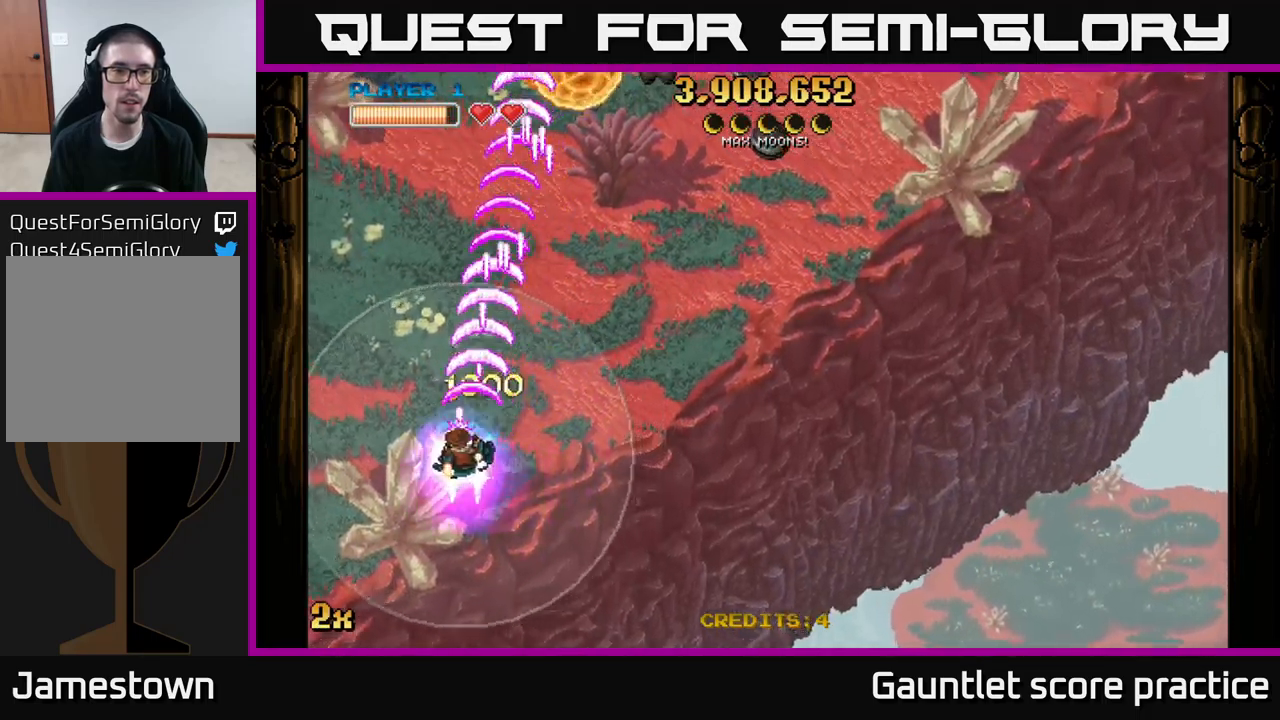
{"buttons": ["A"], "left_stick": "up", "right_stick": "center", "events": [[300, "left_stick", "up-left"], [483, "left_stick", "up"]]}
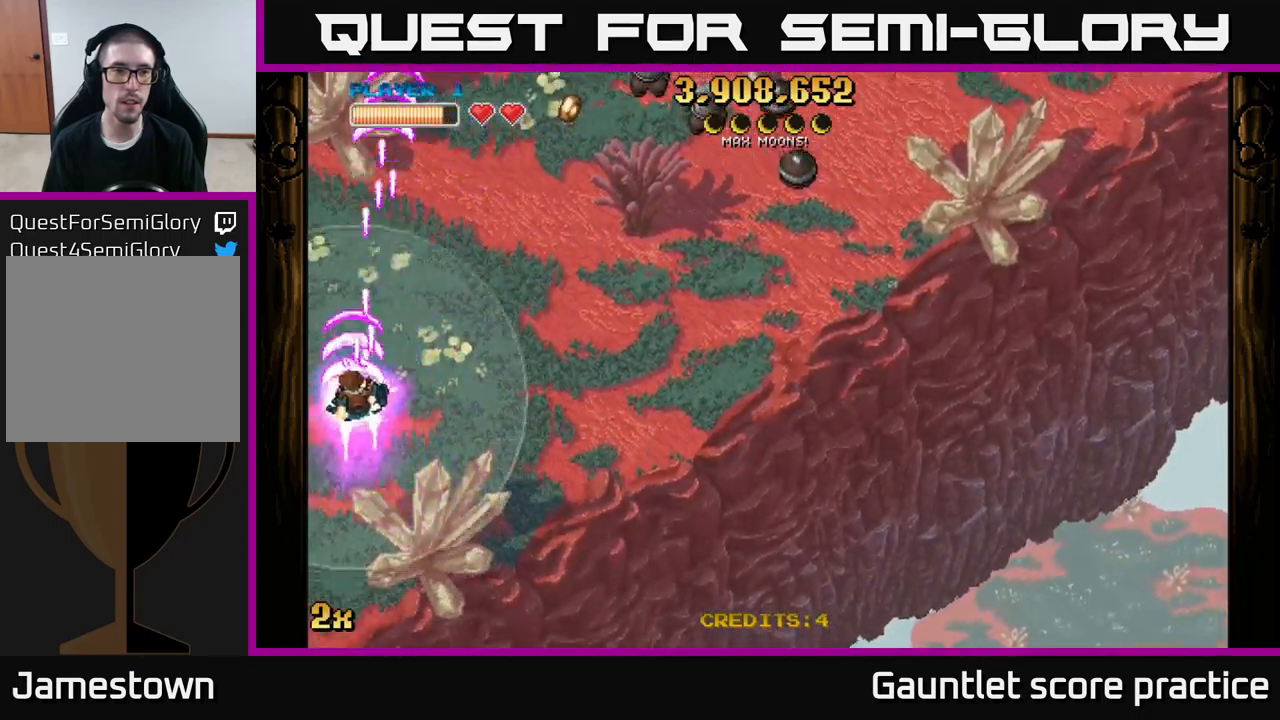
{"buttons": ["A"], "left_stick": "down-right", "right_stick": "center", "events": [[33, "left_stick", "up-right"], [50, "X", "down"], [166, "X", "up"], [266, "left_stick", "right"], [450, "left_stick", "down-right"]]}
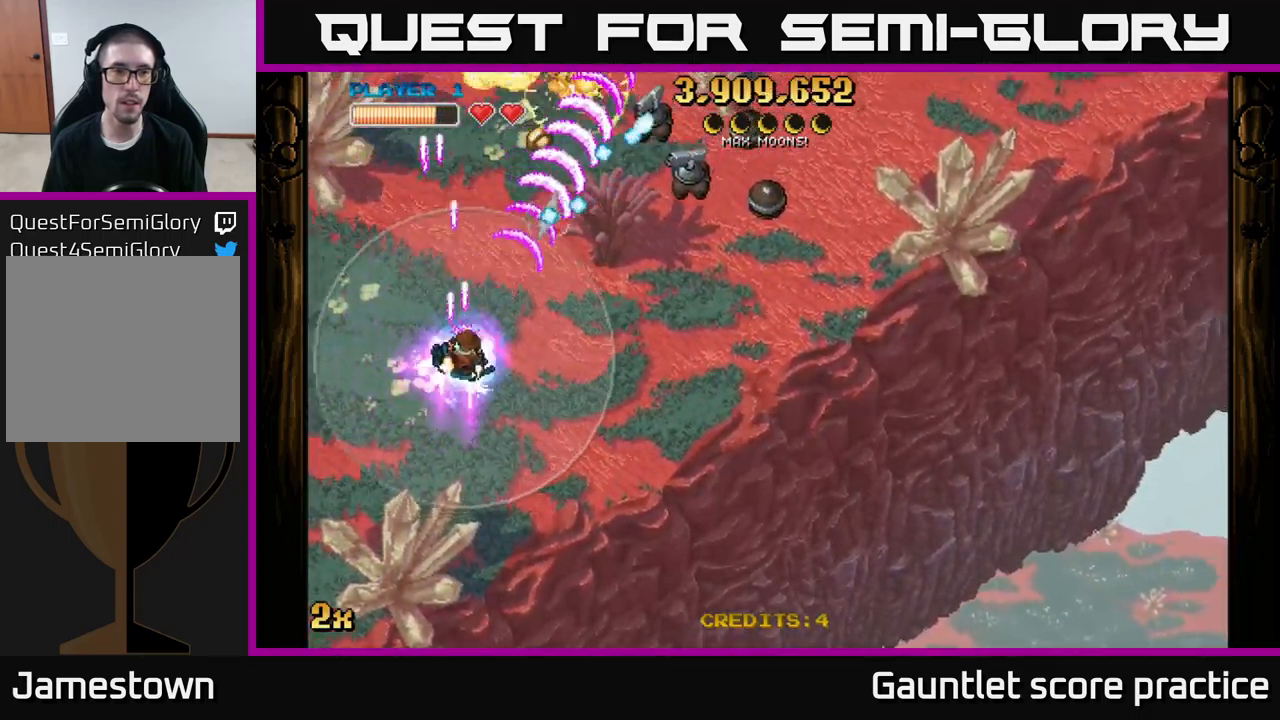
{"buttons": ["A", "X"], "left_stick": "up", "right_stick": "center", "events": [[383, "left_stick", "up"], [416, "X", "down"]]}
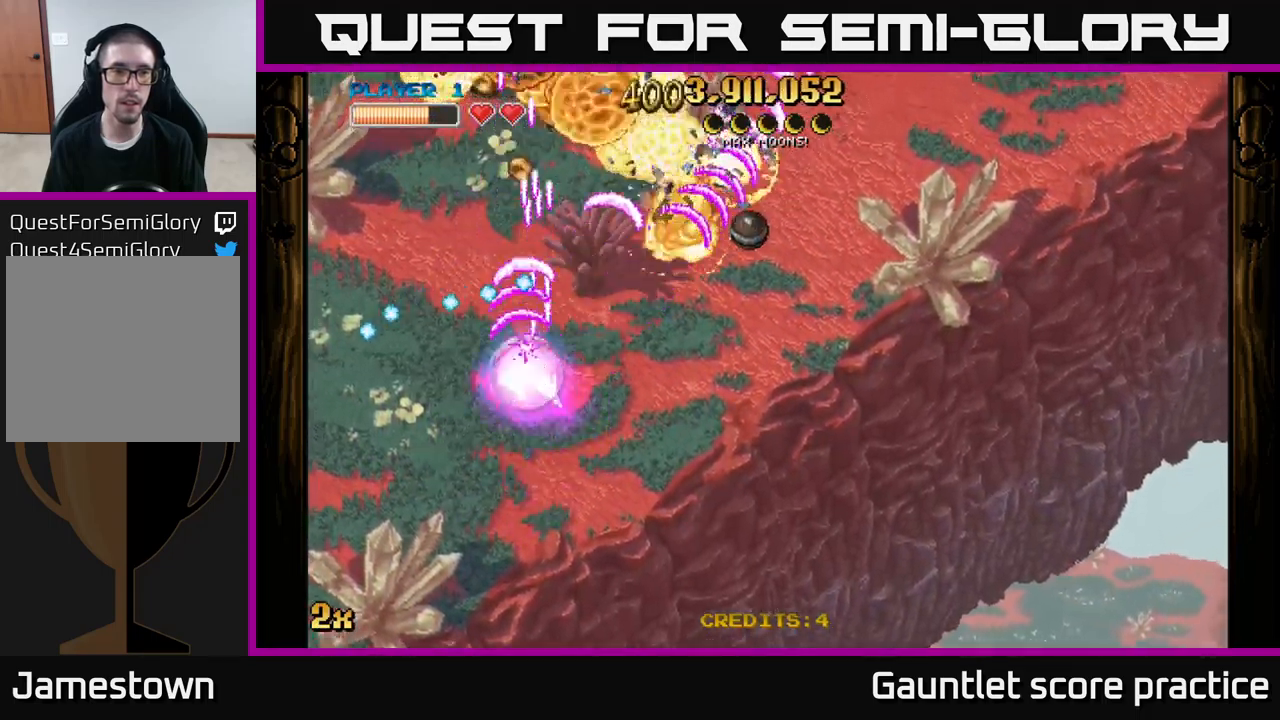
{"buttons": ["A"], "left_stick": "up-left", "right_stick": "center", "events": [[33, "X", "up"], [100, "left_stick", "up-right"], [283, "left_stick", "up"], [416, "left_stick", "up-left"]]}
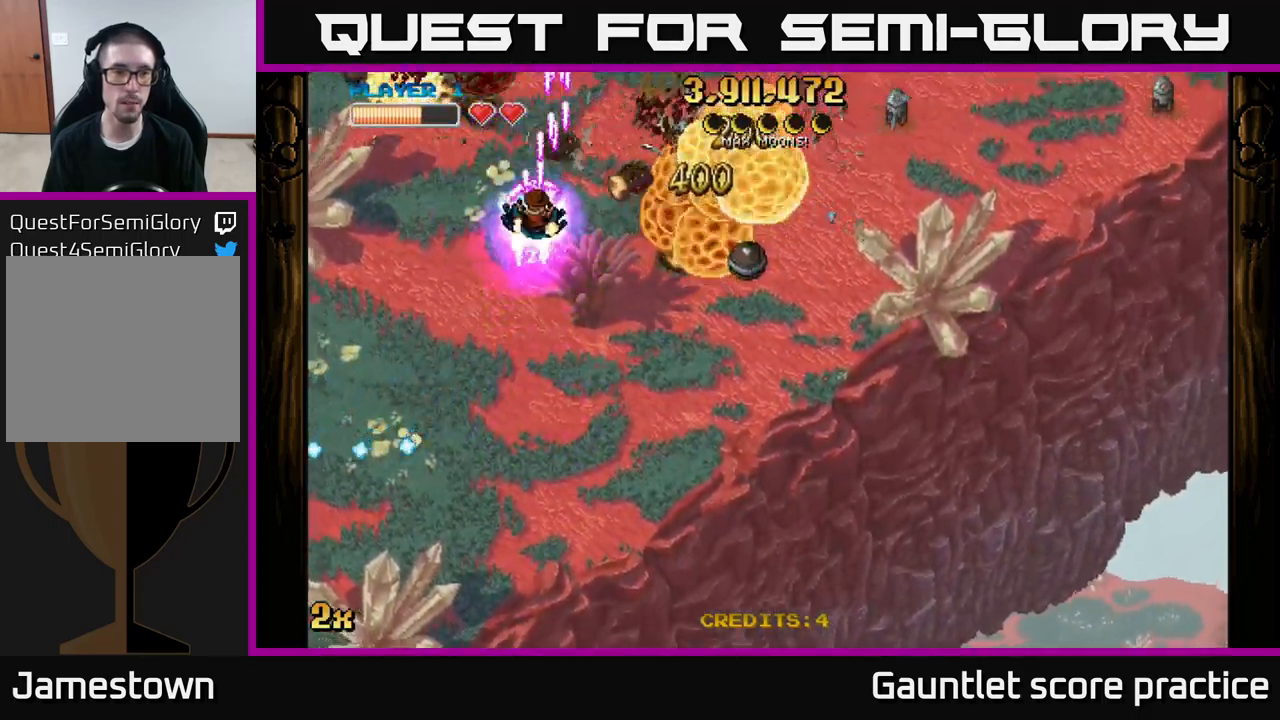
{"buttons": ["A"], "left_stick": "down-left", "right_stick": "center", "events": [[166, "left_stick", "down-left"], [233, "left_stick", "down-right"], [366, "left_stick", "down"], [466, "left_stick", "down-left"]]}
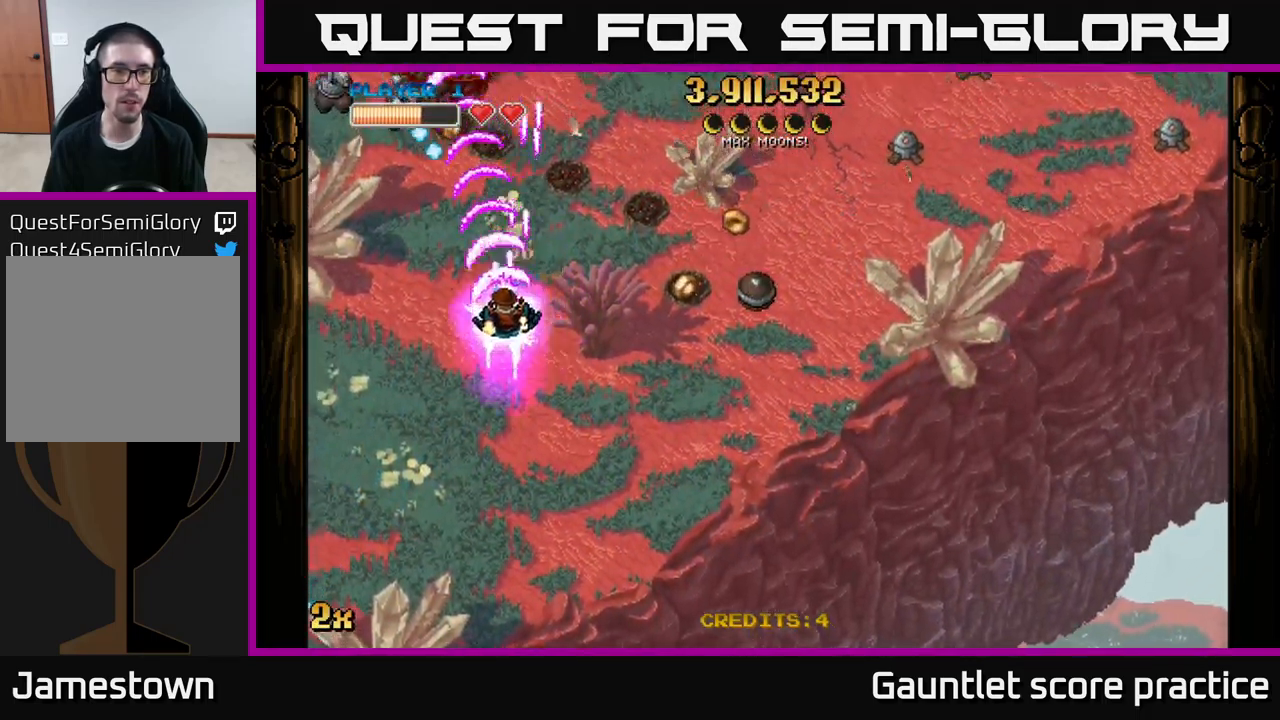
{"buttons": ["A"], "left_stick": "down-left", "right_stick": "center", "events": []}
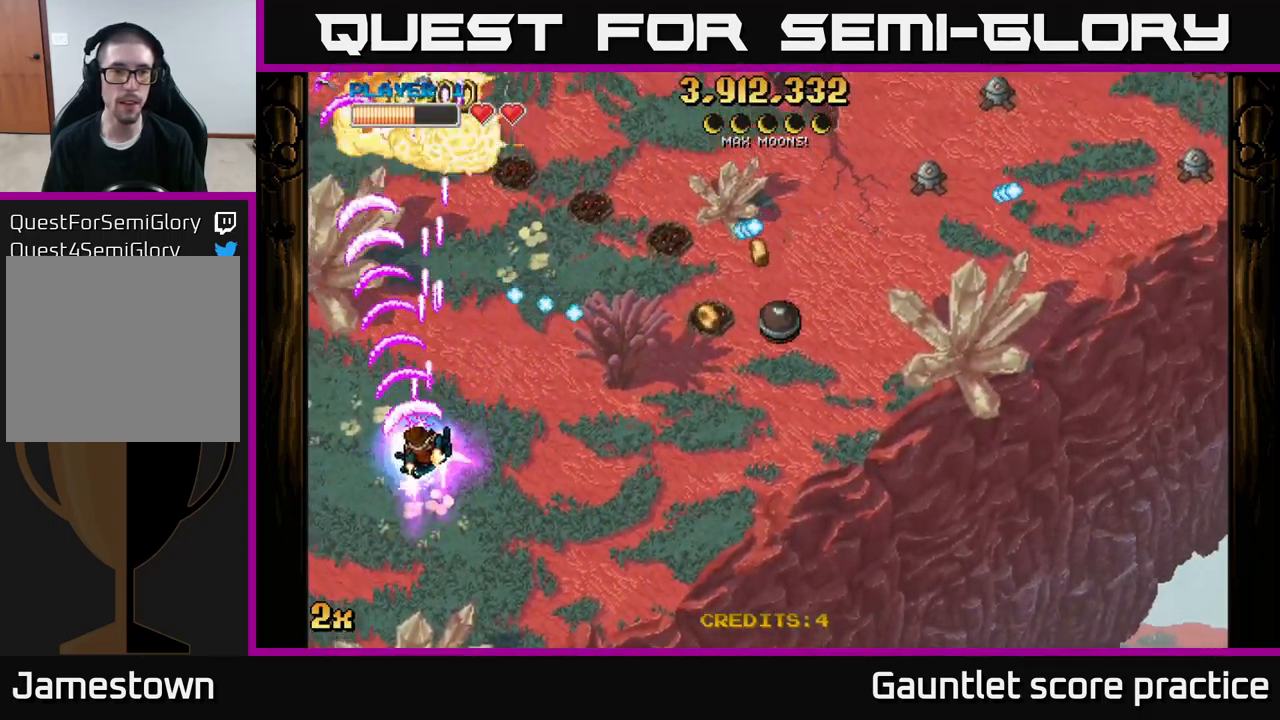
{"buttons": ["A"], "left_stick": "down-right", "right_stick": "center", "events": [[33, "left_stick", "center"], [83, "left_stick", "up"], [266, "left_stick", "center"], [366, "left_stick", "down-right"]]}
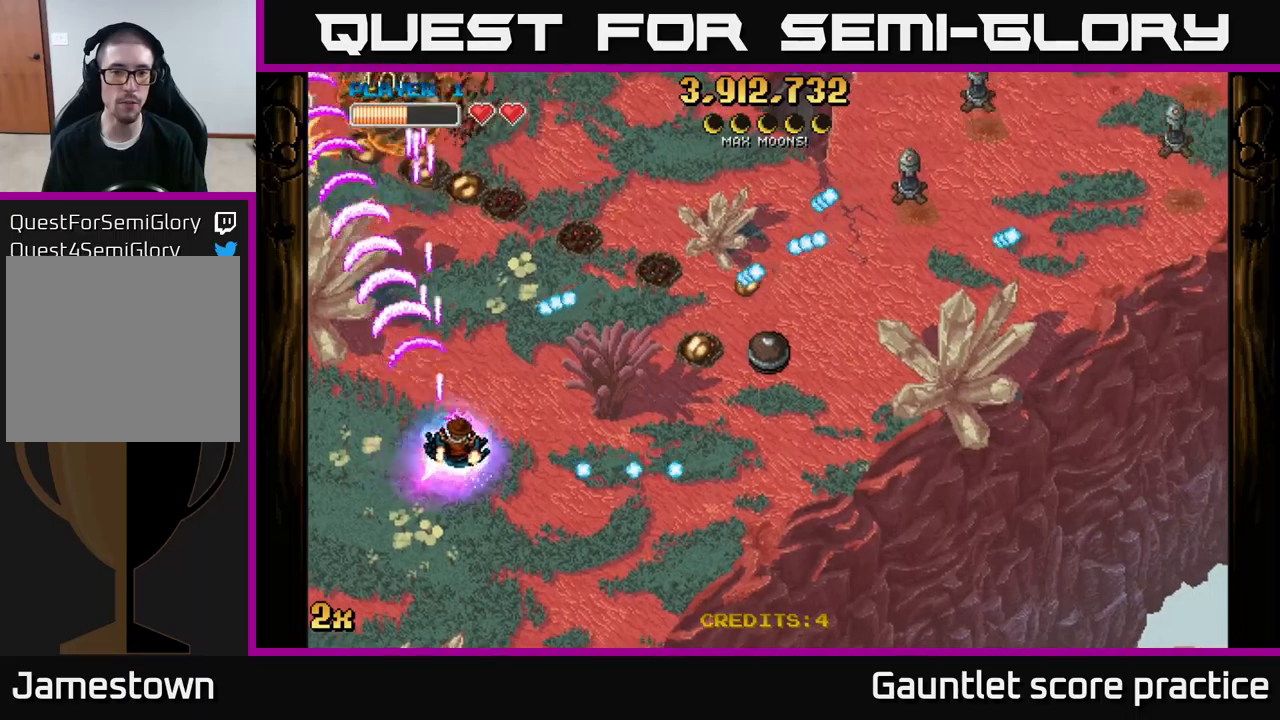
{"buttons": ["A"], "left_stick": "down-right", "right_stick": "center", "events": [[67, "left_stick", "up-right"], [100, "X", "down"], [233, "X", "up"], [267, "left_stick", "right"], [367, "left_stick", "down-right"]]}
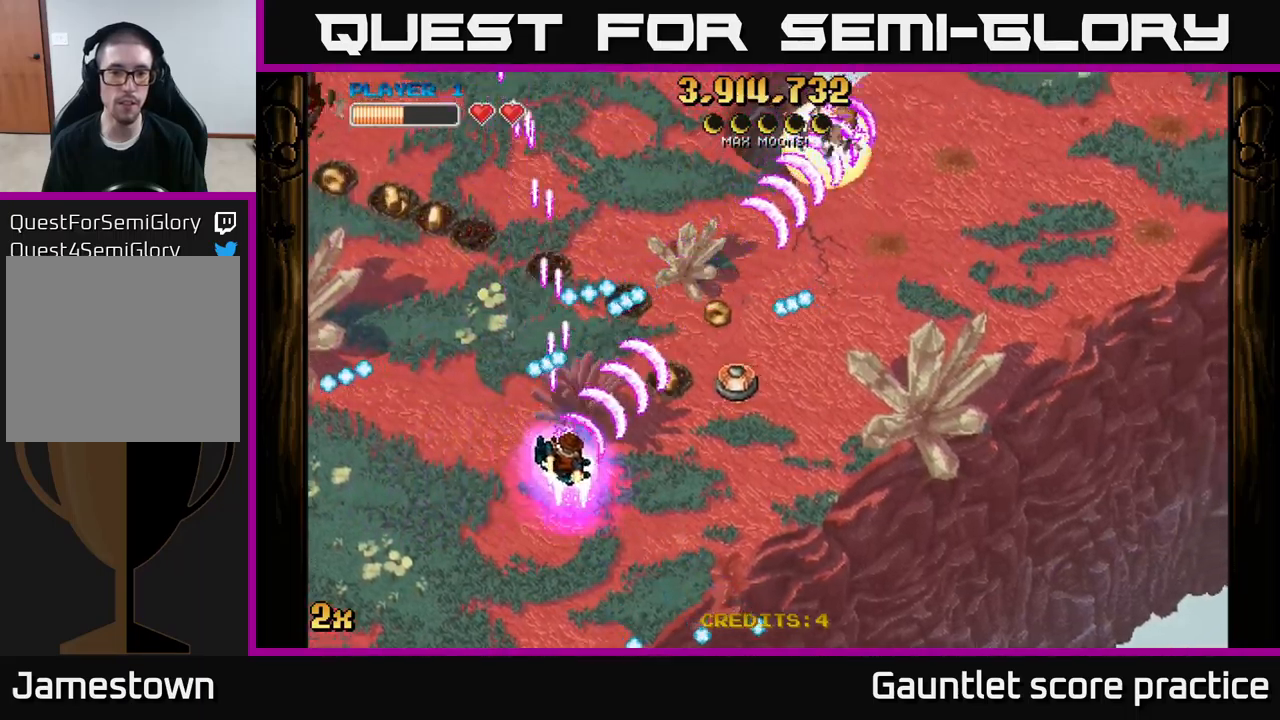
{"buttons": ["A"], "left_stick": "up-right", "right_stick": "center", "events": [[317, "left_stick", "right"], [417, "left_stick", "up-right"]]}
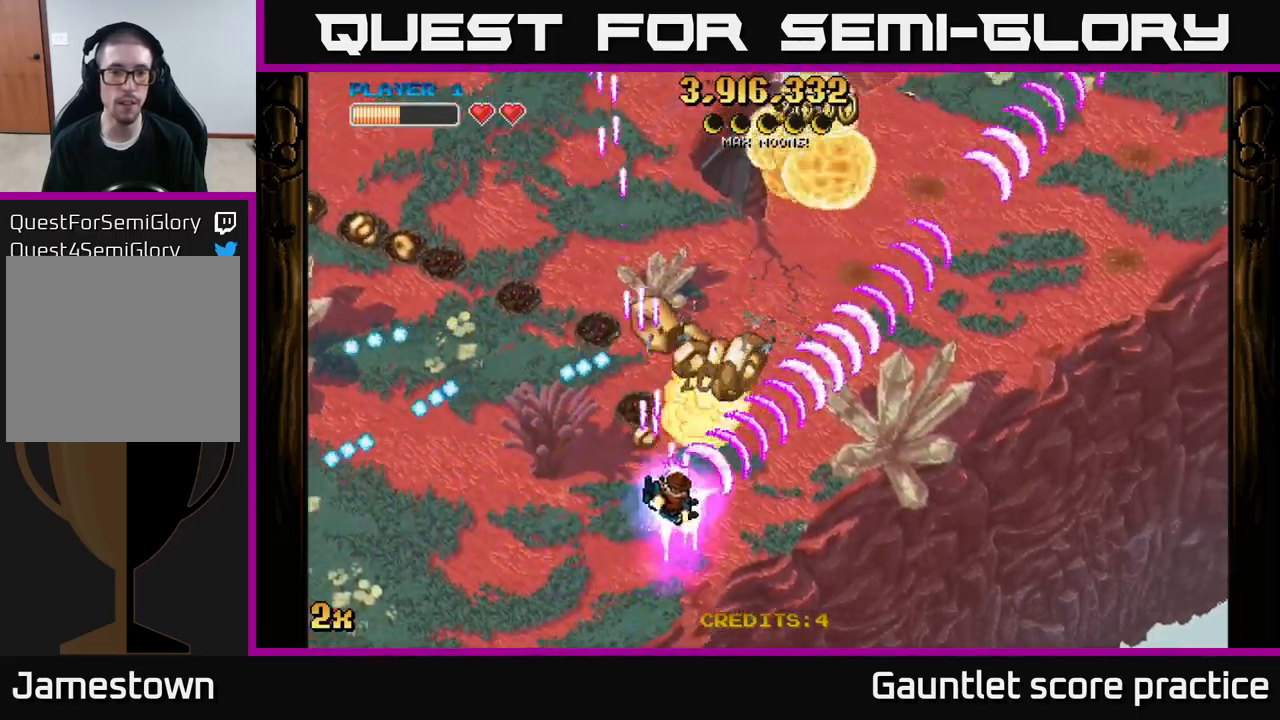
{"buttons": ["A"], "left_stick": "up-right", "right_stick": "center", "events": [[150, "left_stick", "up-left"], [167, "X", "down"], [300, "X", "up"], [367, "left_stick", "up-right"]]}
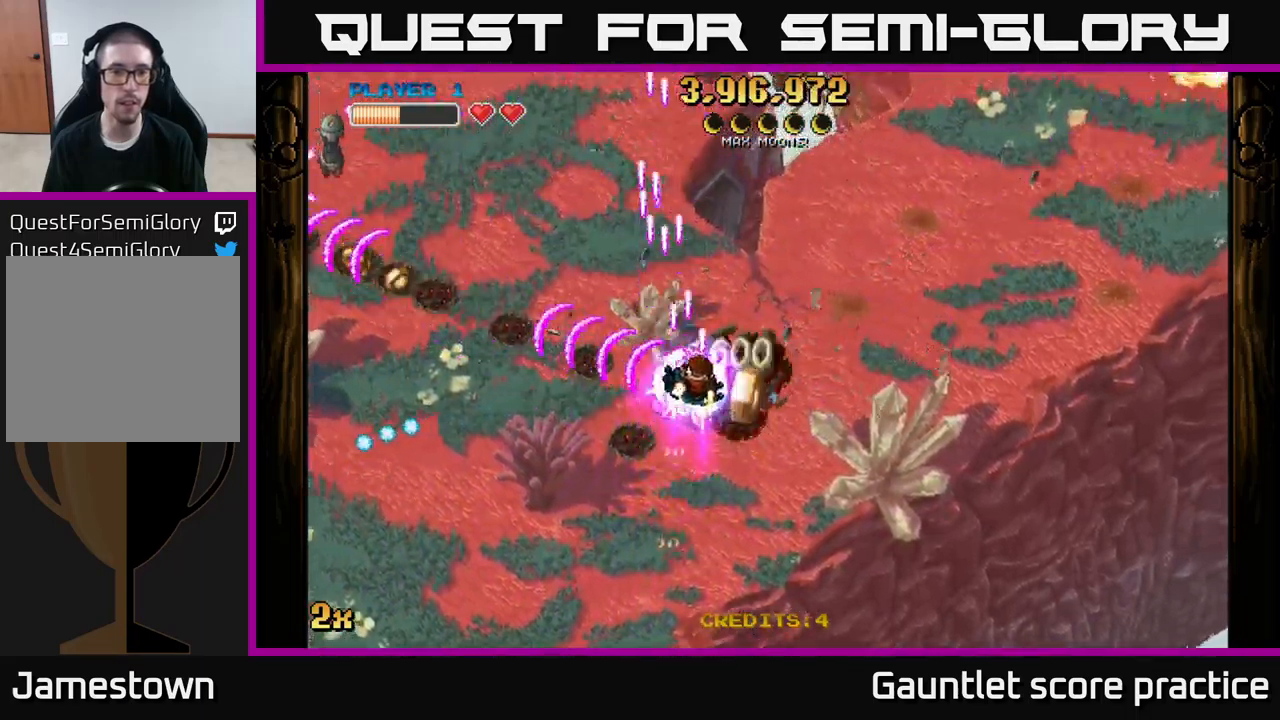
{"buttons": ["A"], "left_stick": "down-left", "right_stick": "center", "events": [[67, "left_stick", "up-left"], [100, "X", "down"], [217, "X", "up"], [367, "left_stick", "down-left"]]}
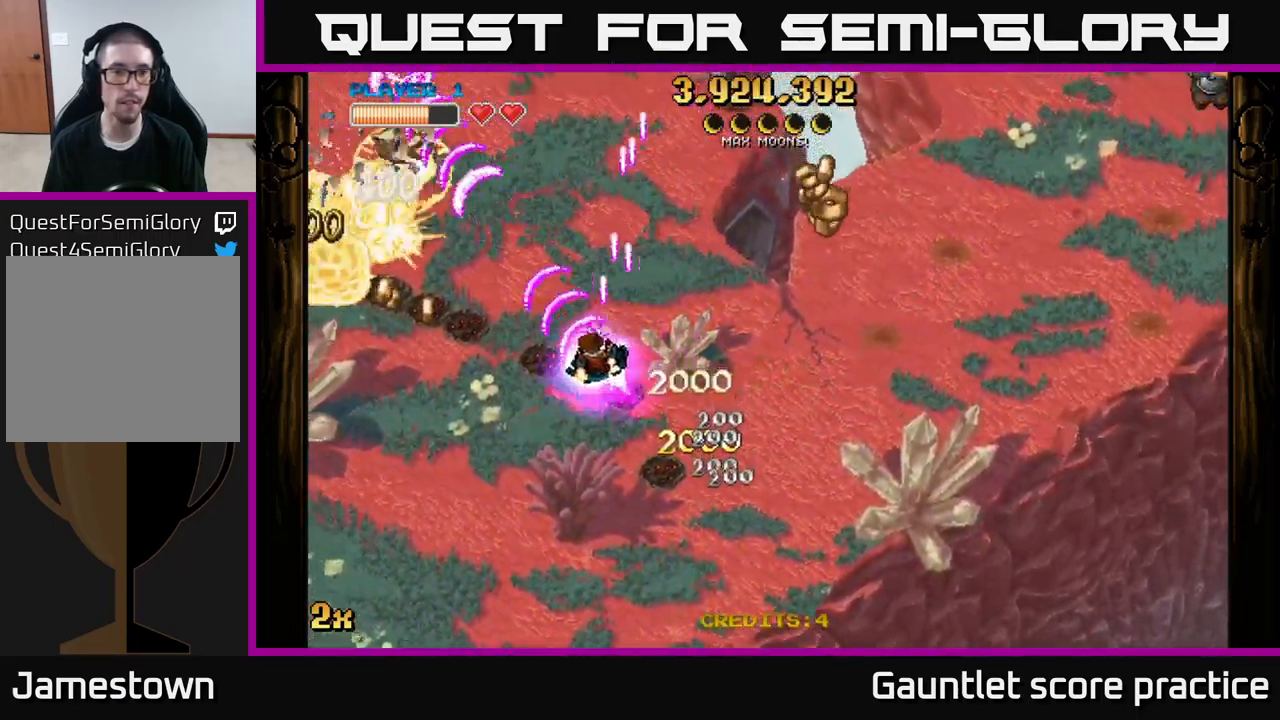
{"buttons": ["A"], "left_stick": "right", "right_stick": "center", "events": [[367, "left_stick", "right"]]}
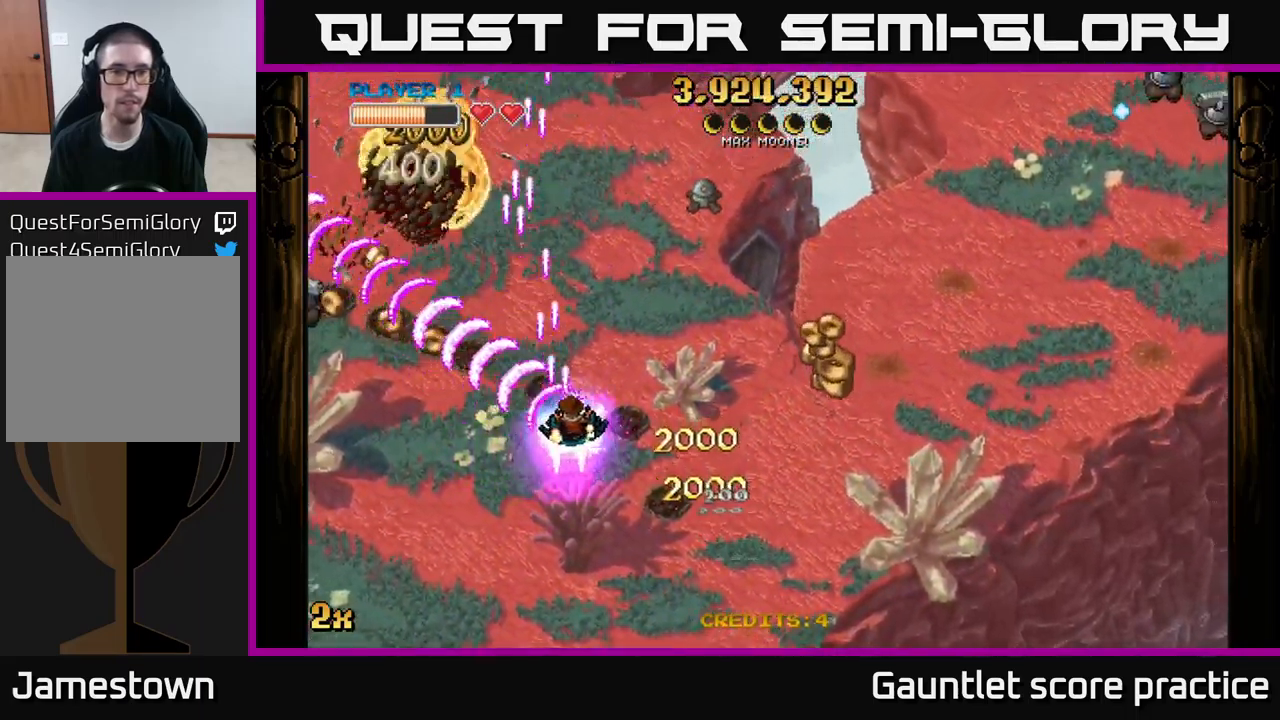
{"buttons": ["A"], "left_stick": "down-right", "right_stick": "center", "events": [[150, "left_stick", "down-right"]]}
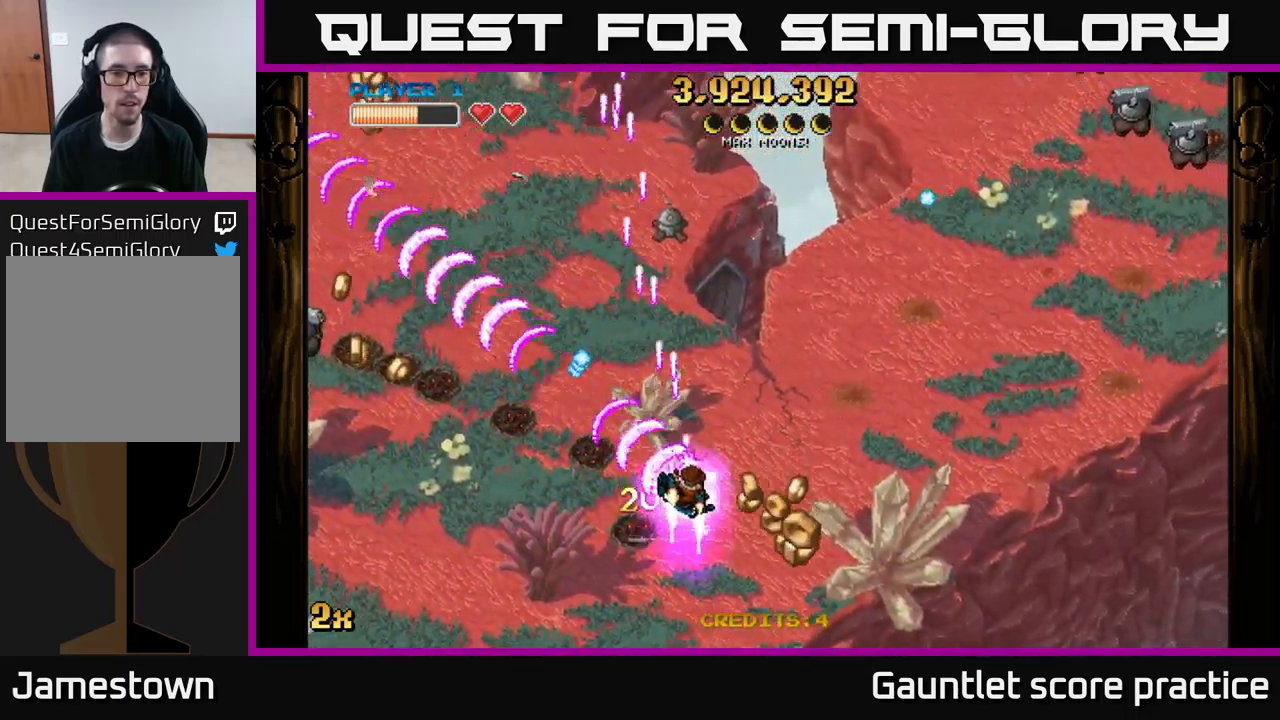
{"buttons": ["A"], "left_stick": "left", "right_stick": "center", "events": [[250, "left_stick", "up"], [283, "X", "down"], [417, "X", "up"], [417, "left_stick", "left"]]}
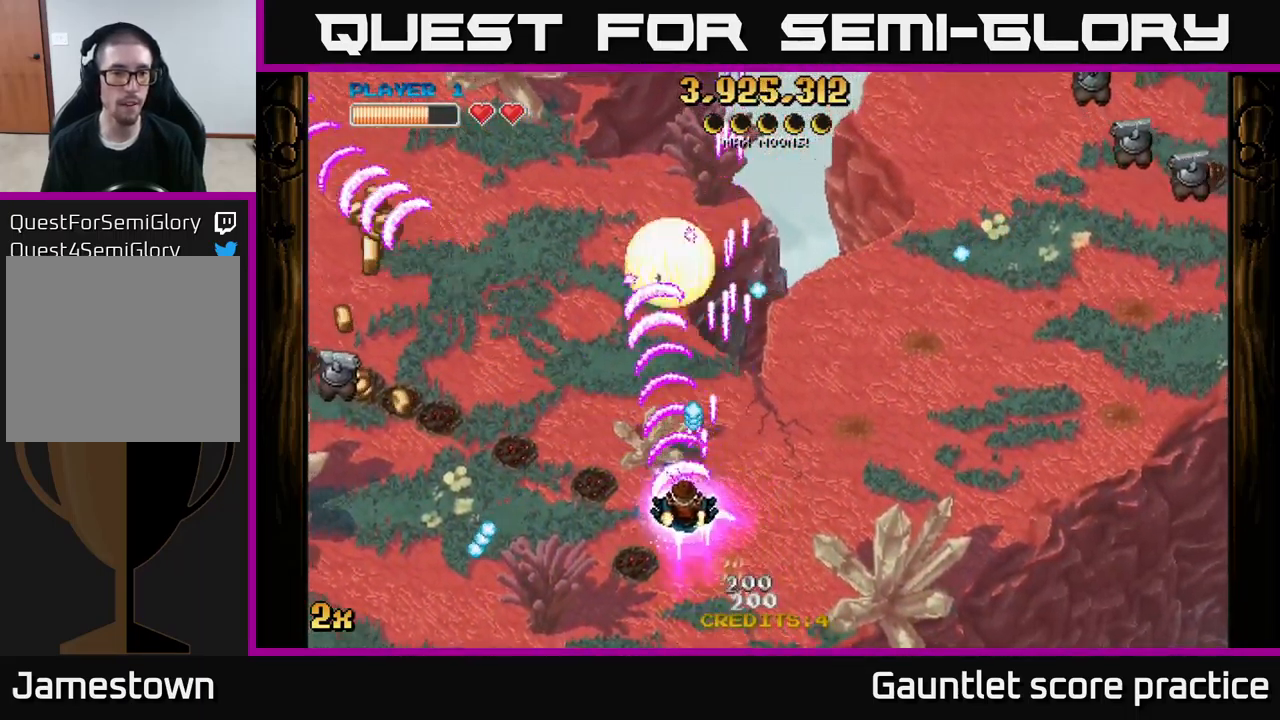
{"buttons": ["A"], "left_stick": "left", "right_stick": "center", "events": [[50, "left_stick", "down-left"], [483, "left_stick", "left"]]}
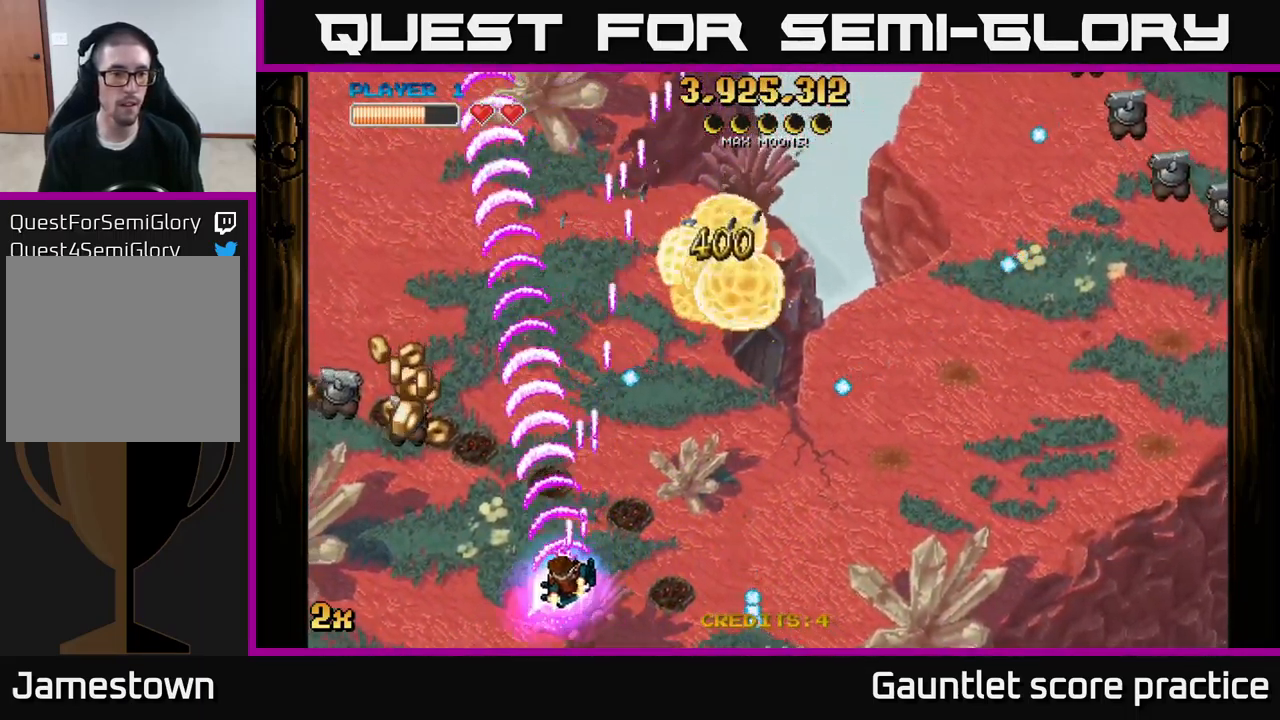
{"buttons": ["A"], "left_stick": "left", "right_stick": "center", "events": []}